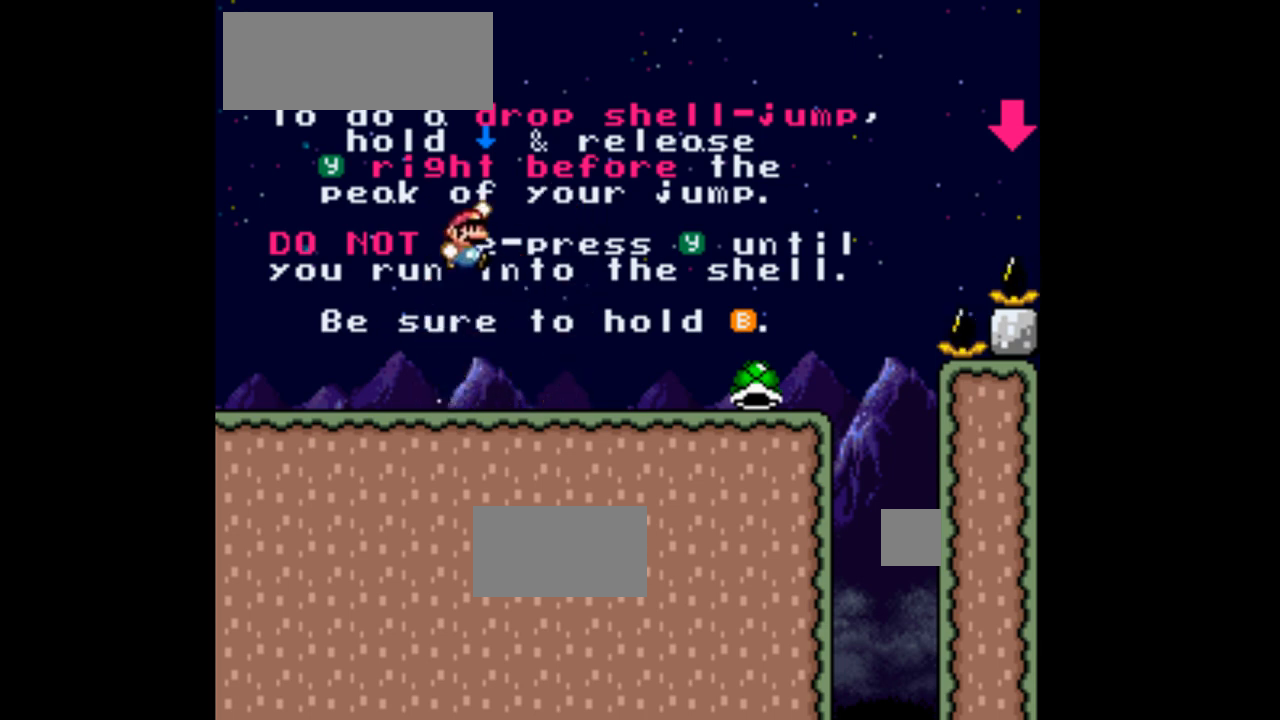
Gameplay with a controller (Nintendo layout); each line is a JSON object with the inputs held at the frame after it. "events" lists button and stick changes between this image and that frame as [ms after this image, input, new state], when the widget could be followed in between. Not read: L3 R3.
{"buttons": ["B", "Y", "DPAD_LEFT"], "events": [[100, "DPAD_RIGHT", "up"], [233, "DPAD_LEFT", "down"], [400, "B", "down"]]}
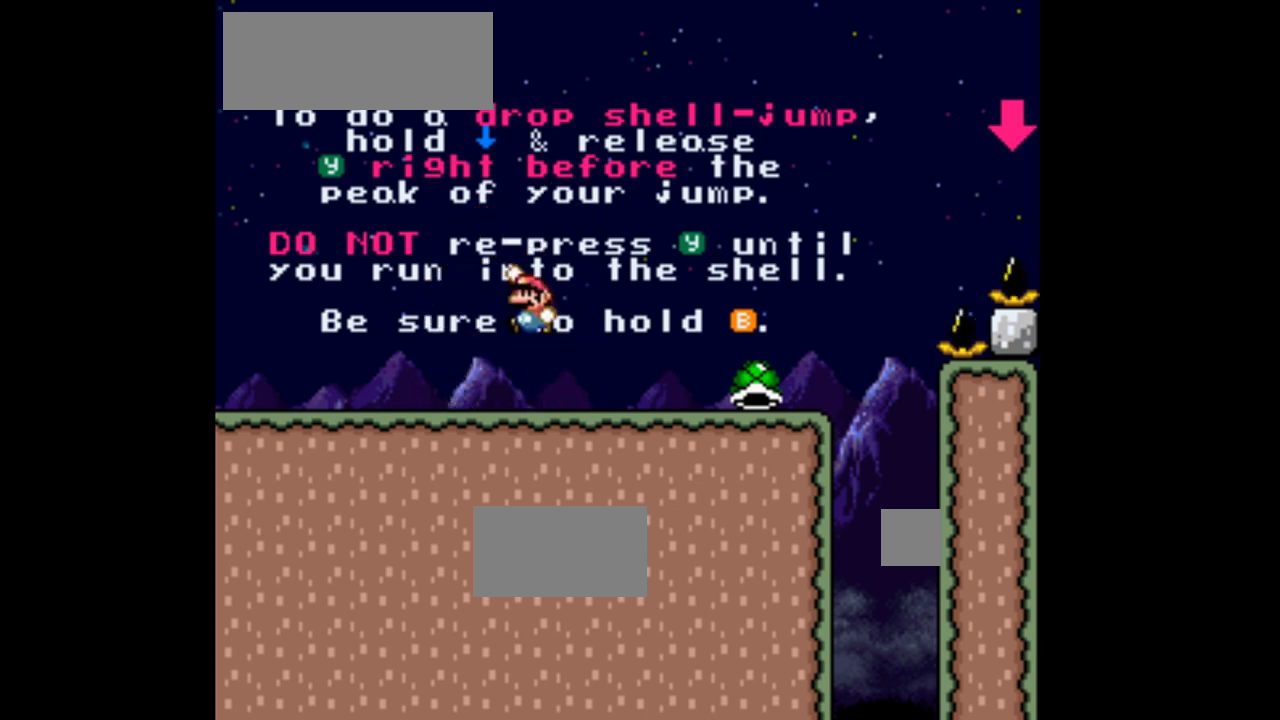
{"buttons": ["B", "Y", "DPAD_RIGHT"], "events": [[33, "B", "up"], [133, "DPAD_LEFT", "up"], [233, "DPAD_RIGHT", "down"], [500, "B", "down"]]}
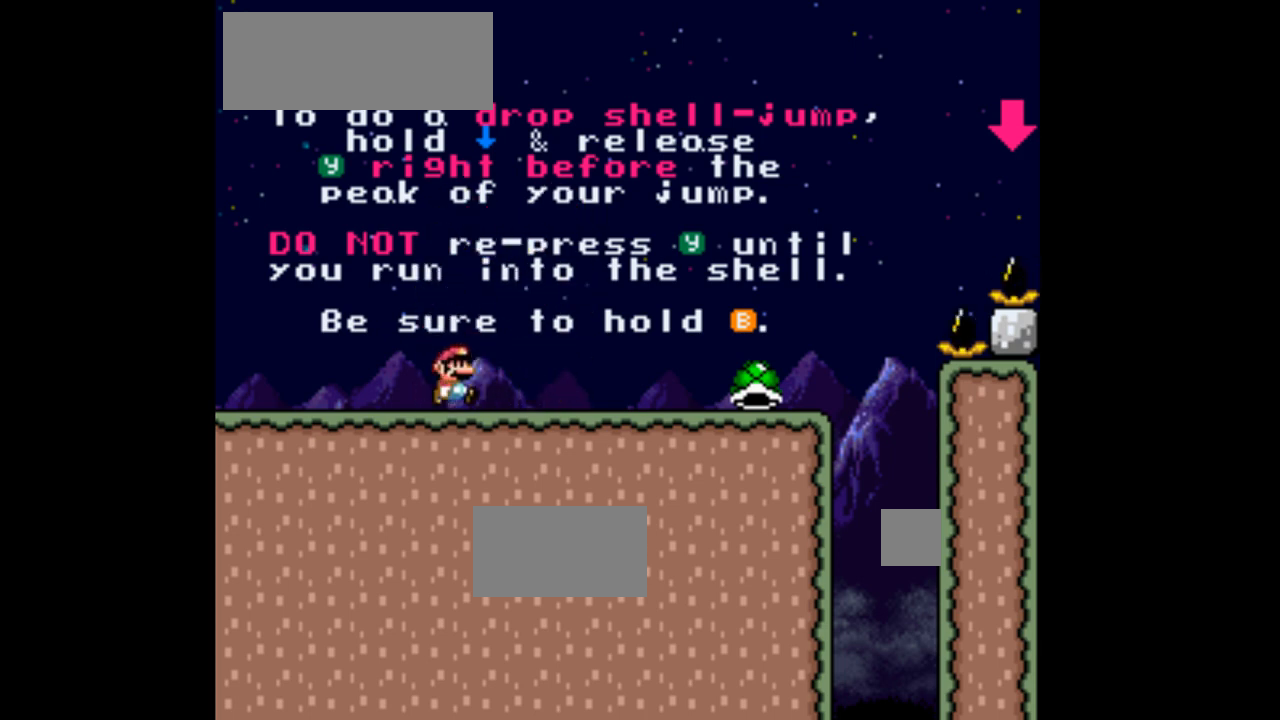
{"buttons": ["Y", "DPAD_LEFT"], "events": [[133, "B", "up"], [167, "DPAD_RIGHT", "up"], [300, "DPAD_LEFT", "down"]]}
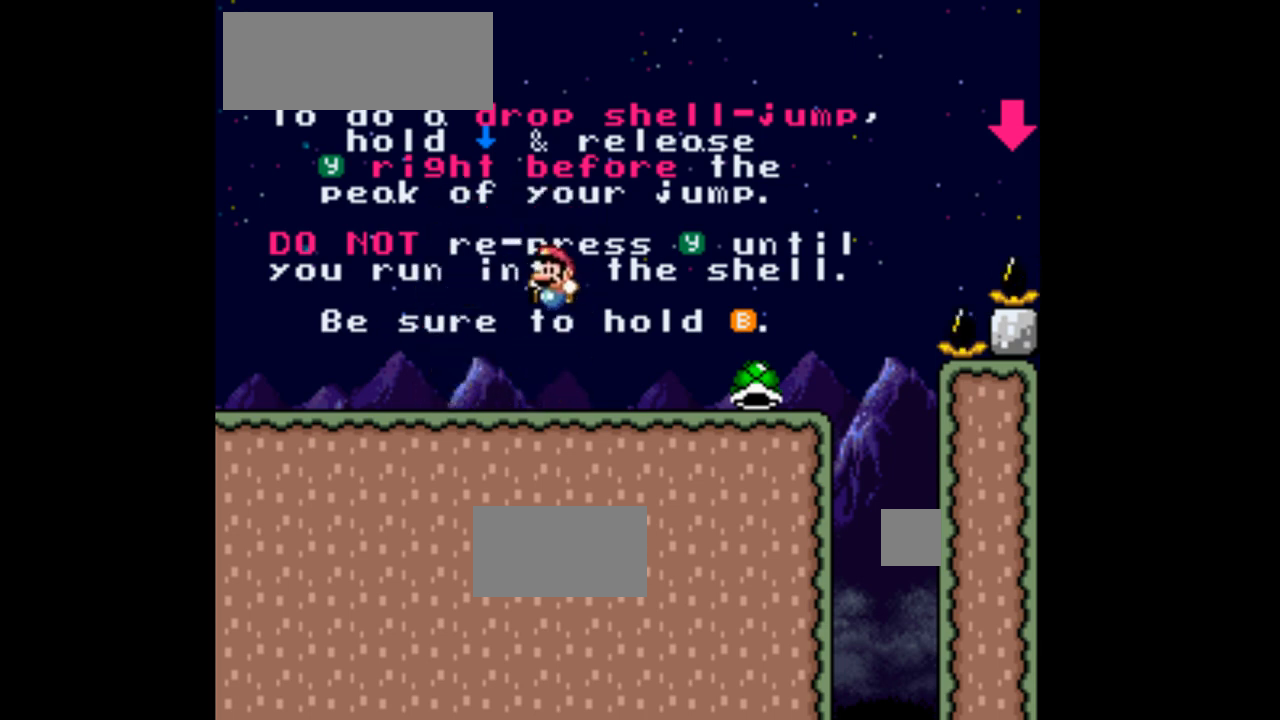
{"buttons": ["Y"], "events": [[133, "DPAD_LEFT", "up"], [300, "DPAD_RIGHT", "down"], [433, "DPAD_RIGHT", "up"]]}
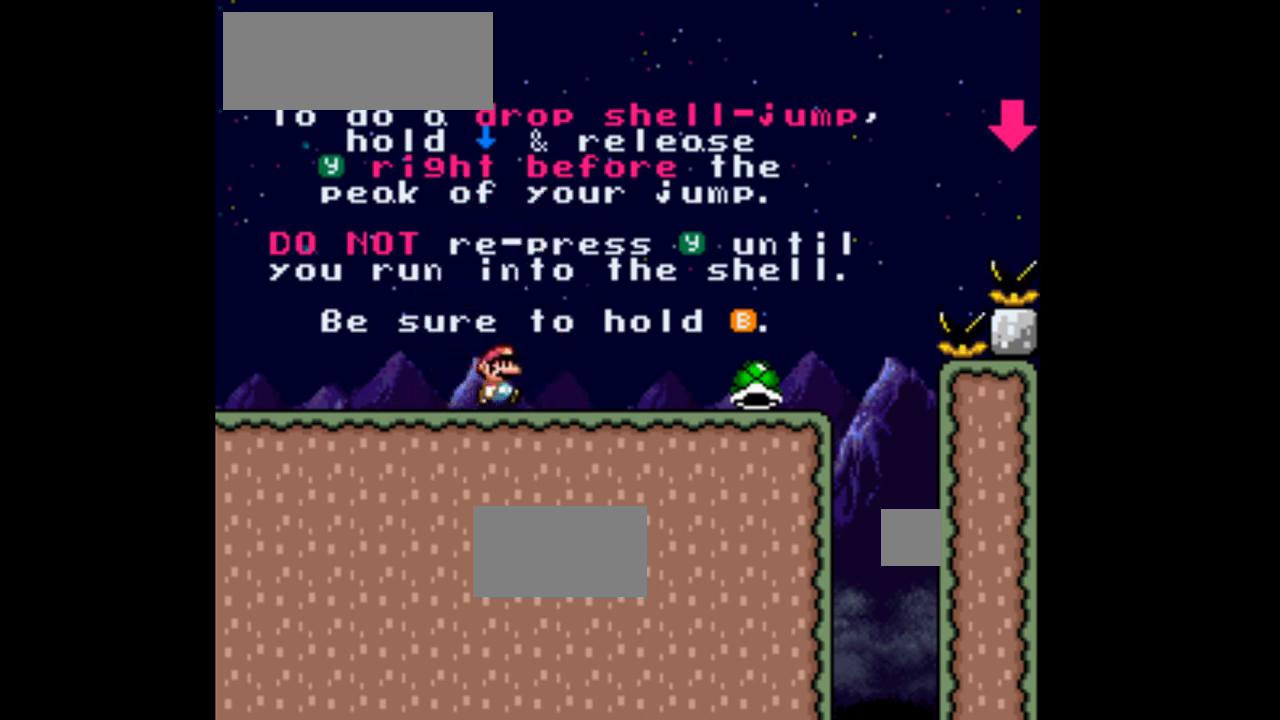
{"buttons": ["Y"], "events": []}
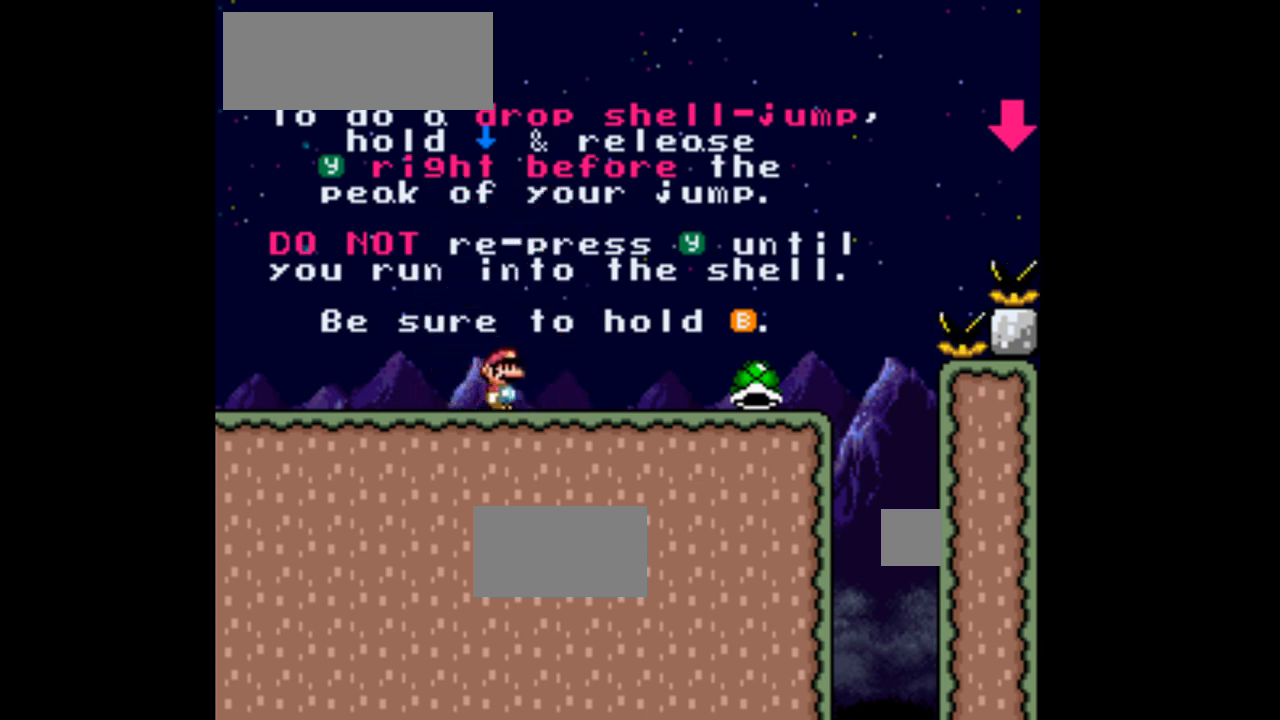
{"buttons": ["Y"], "events": []}
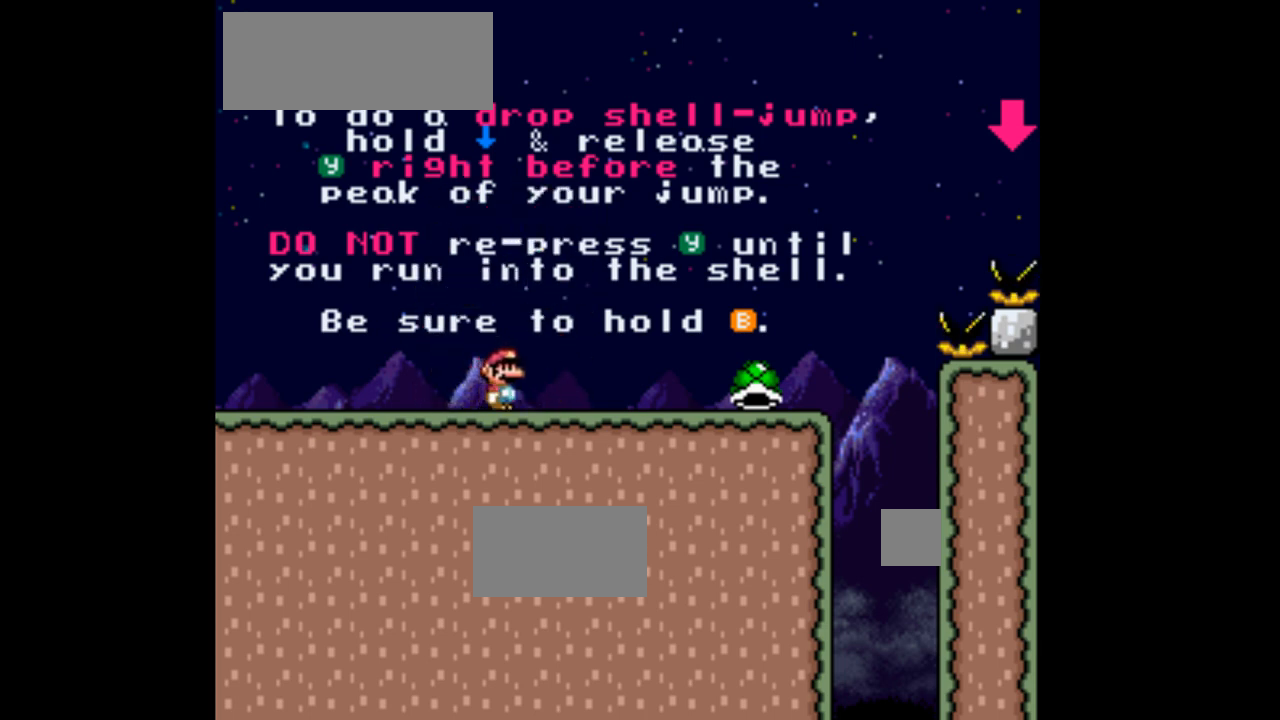
{"buttons": ["Y"], "events": []}
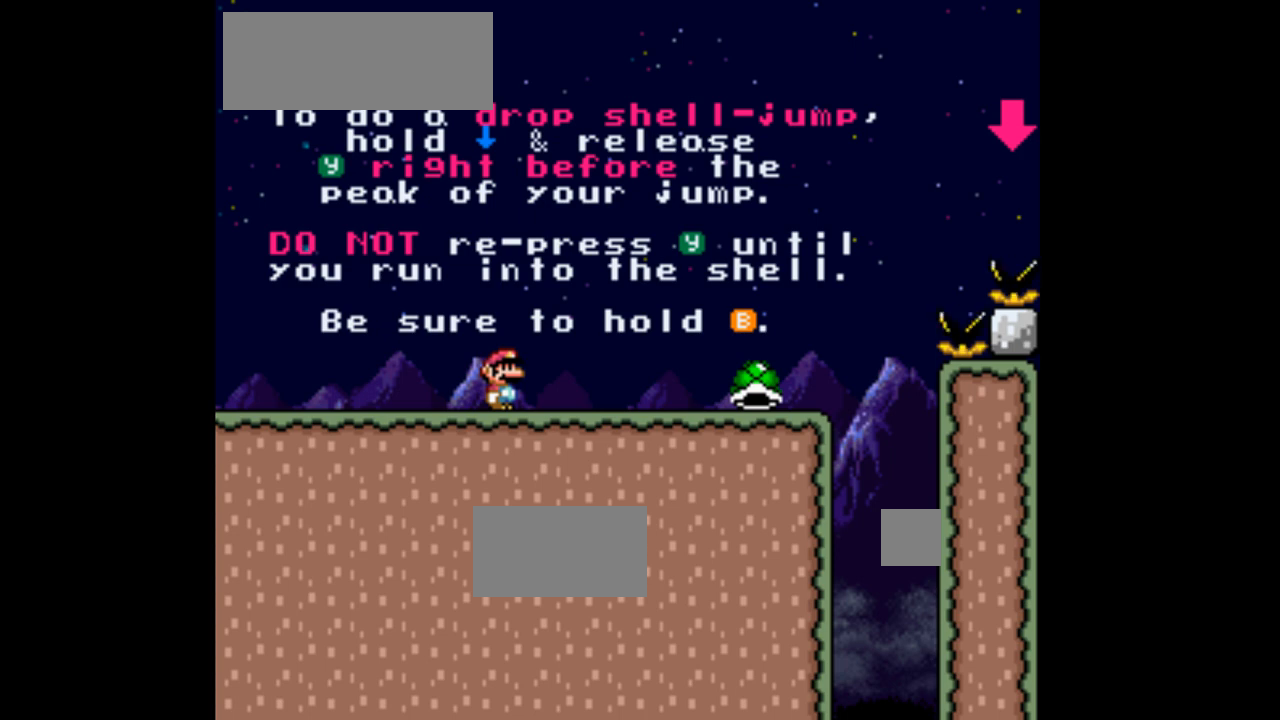
{"buttons": ["Y"], "events": []}
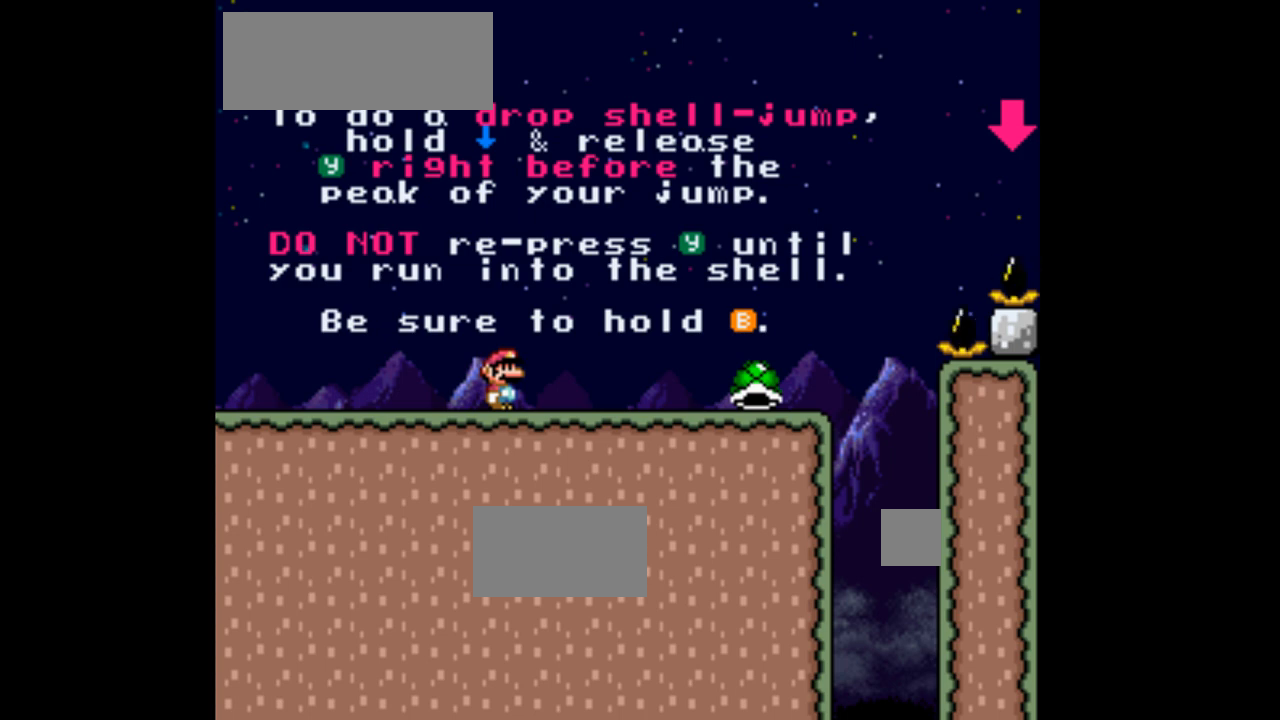
{"buttons": ["Y"], "events": []}
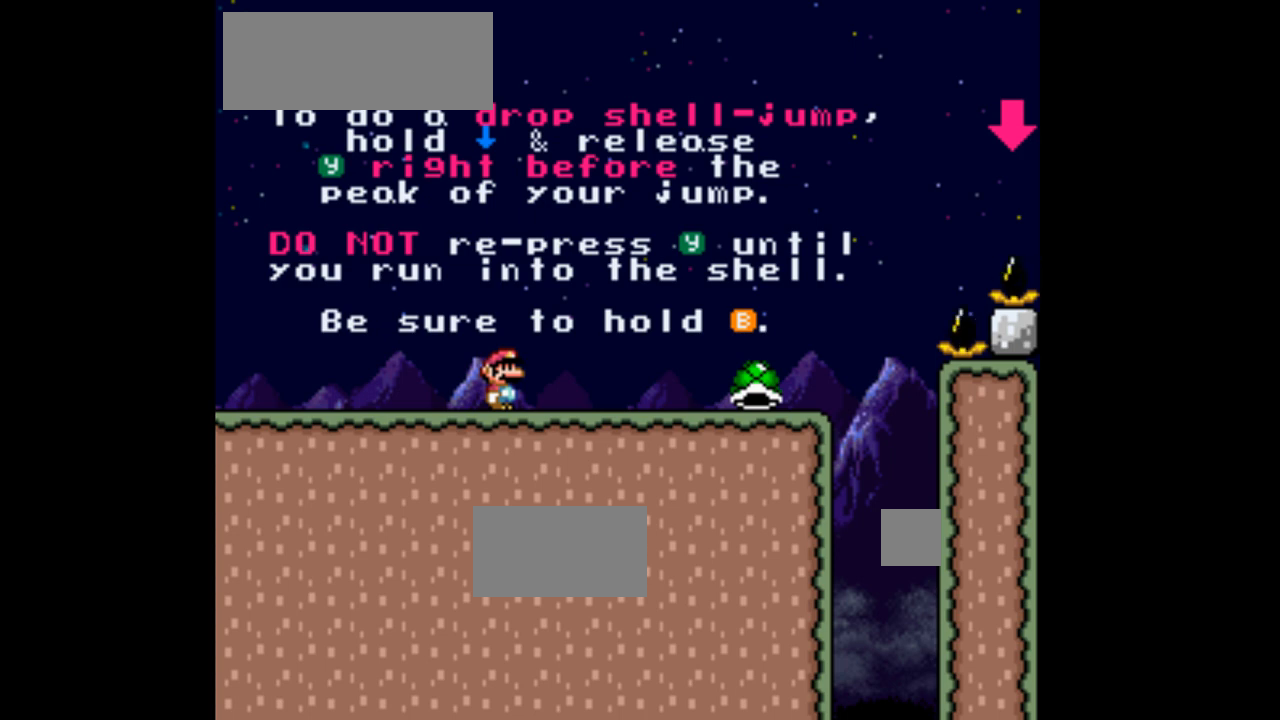
{"buttons": ["Y"], "events": []}
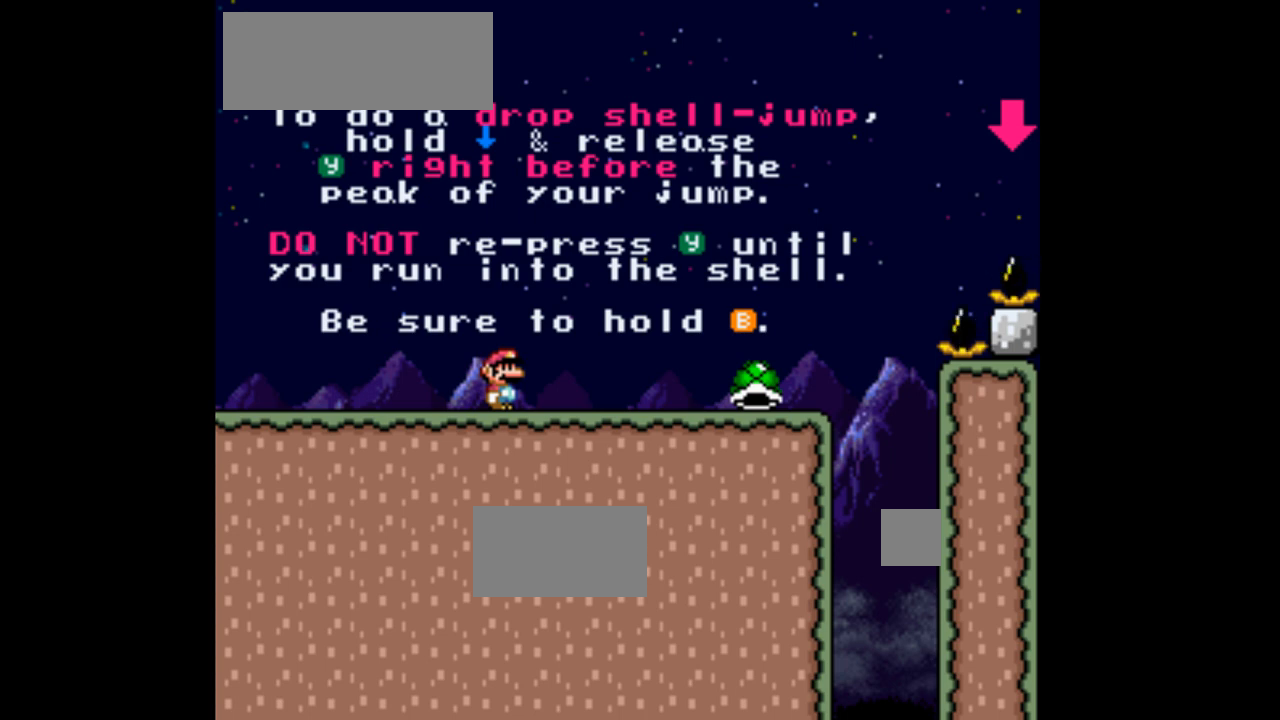
{"buttons": ["Y"], "events": []}
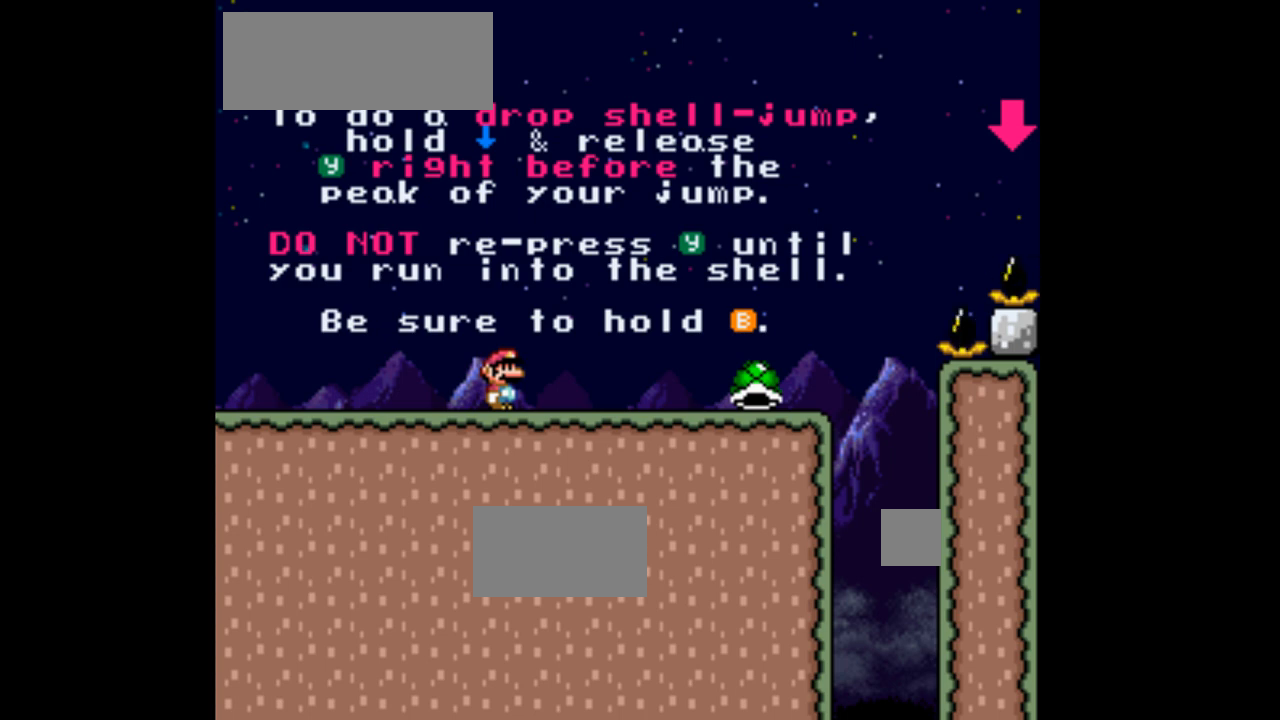
{"buttons": ["Y"], "events": []}
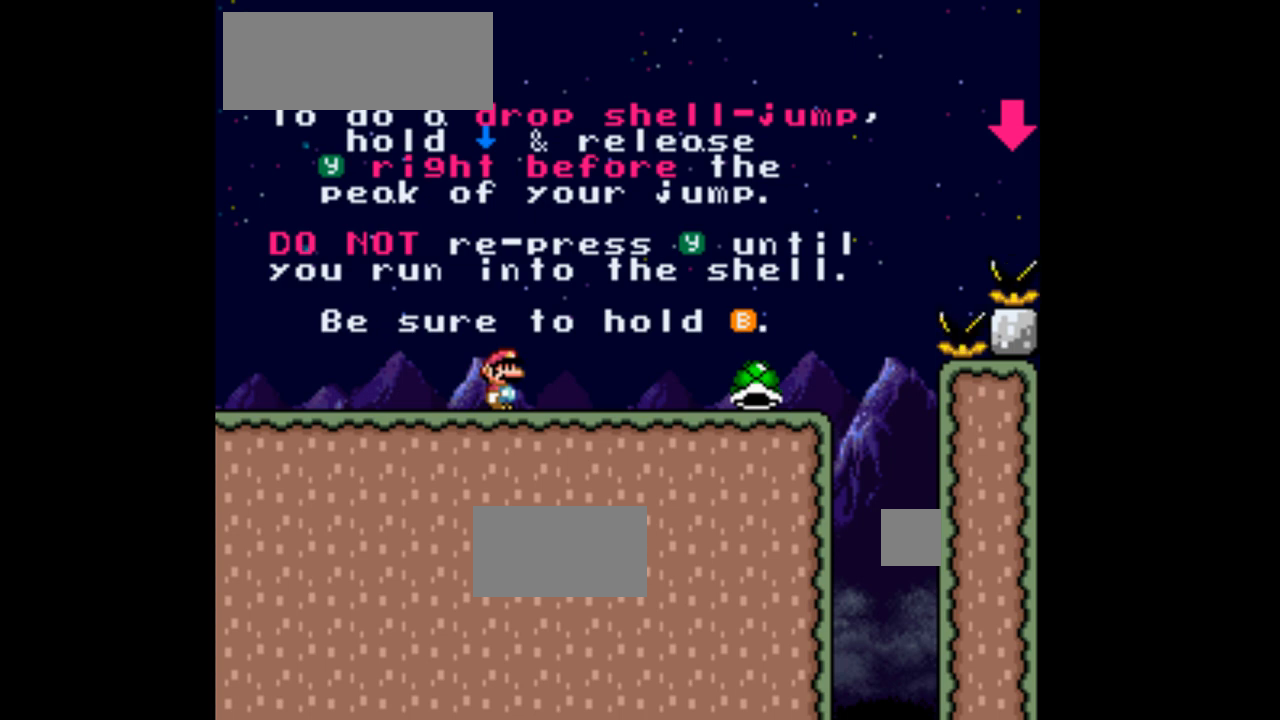
{"buttons": ["Y"], "events": []}
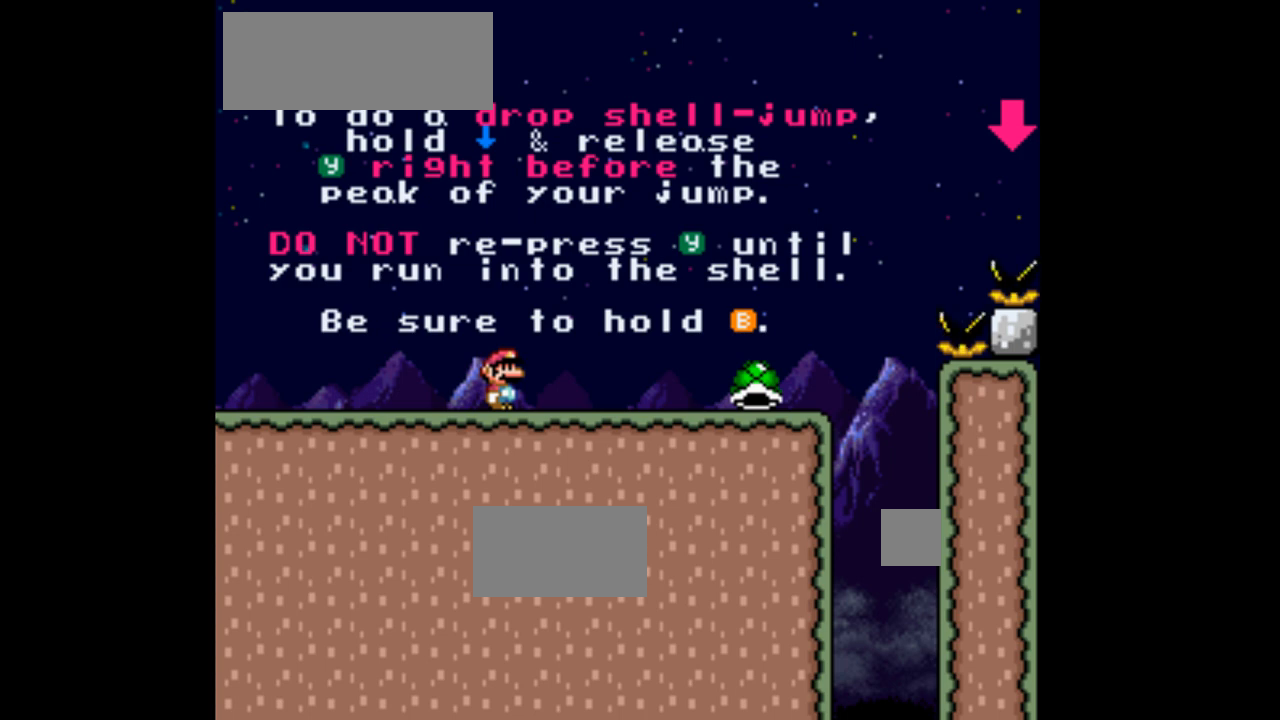
{"buttons": ["Y"], "events": []}
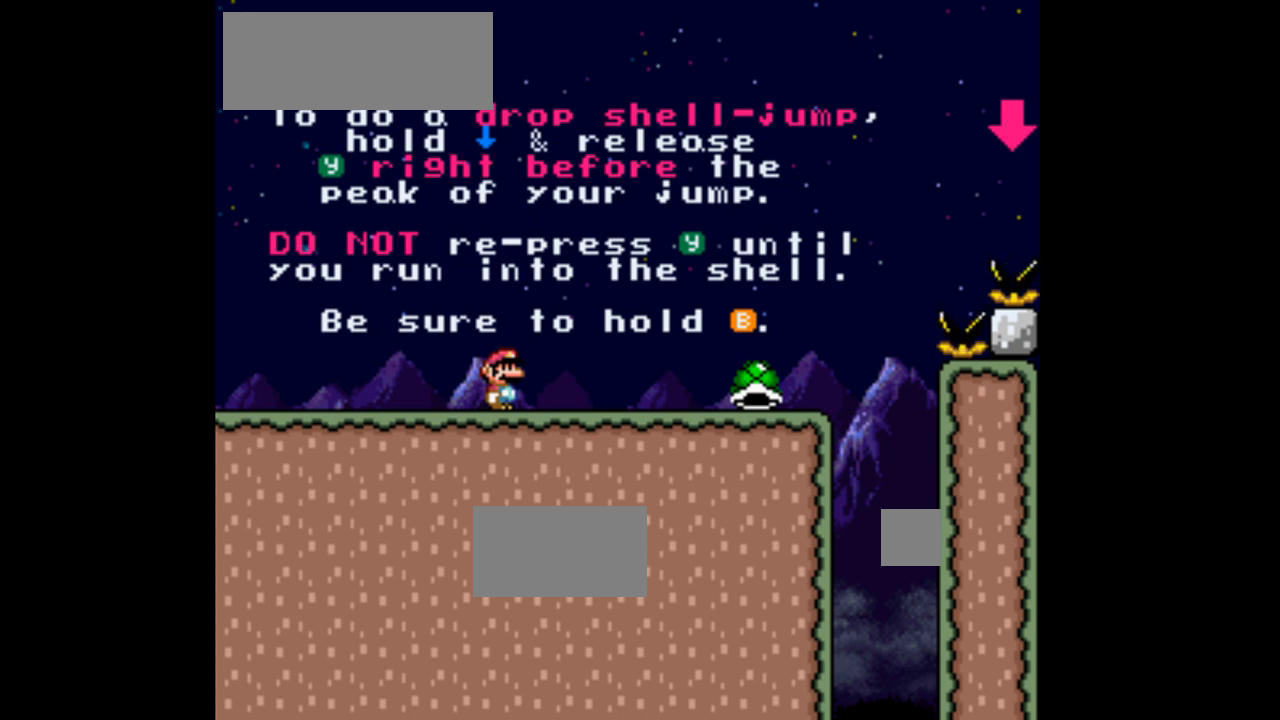
{"buttons": ["Y"], "events": []}
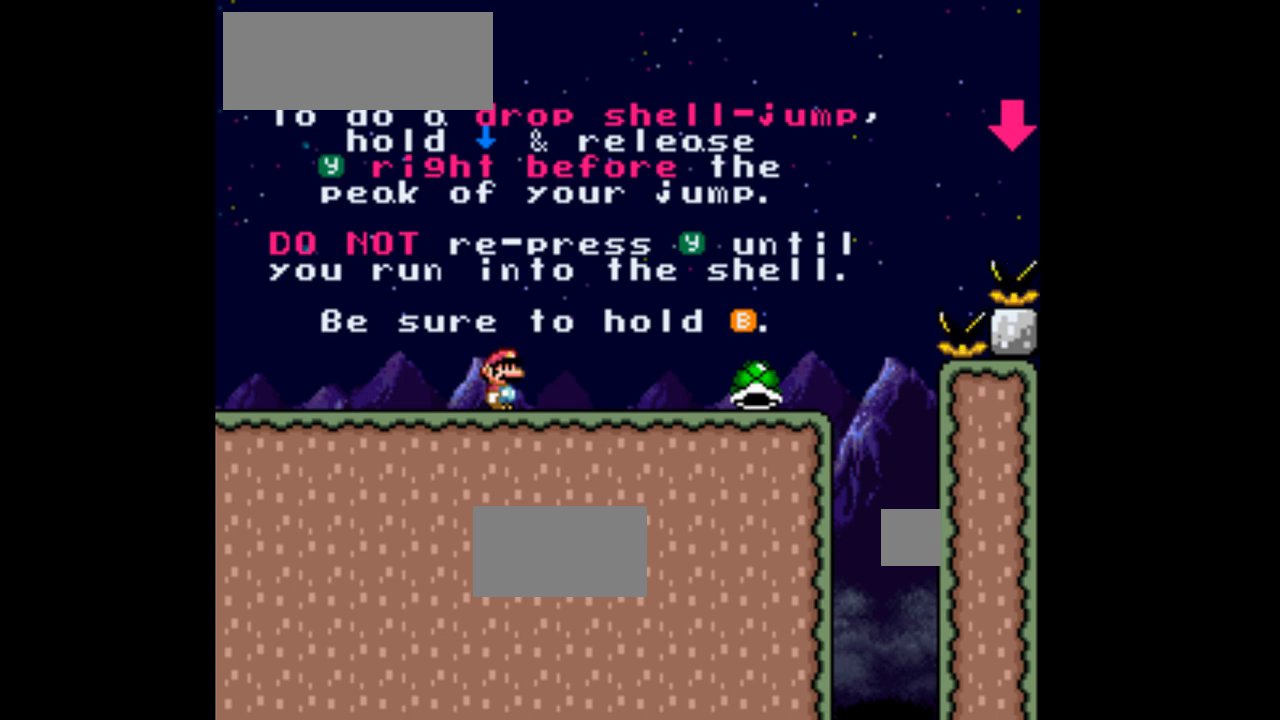
{"buttons": ["Y"], "events": []}
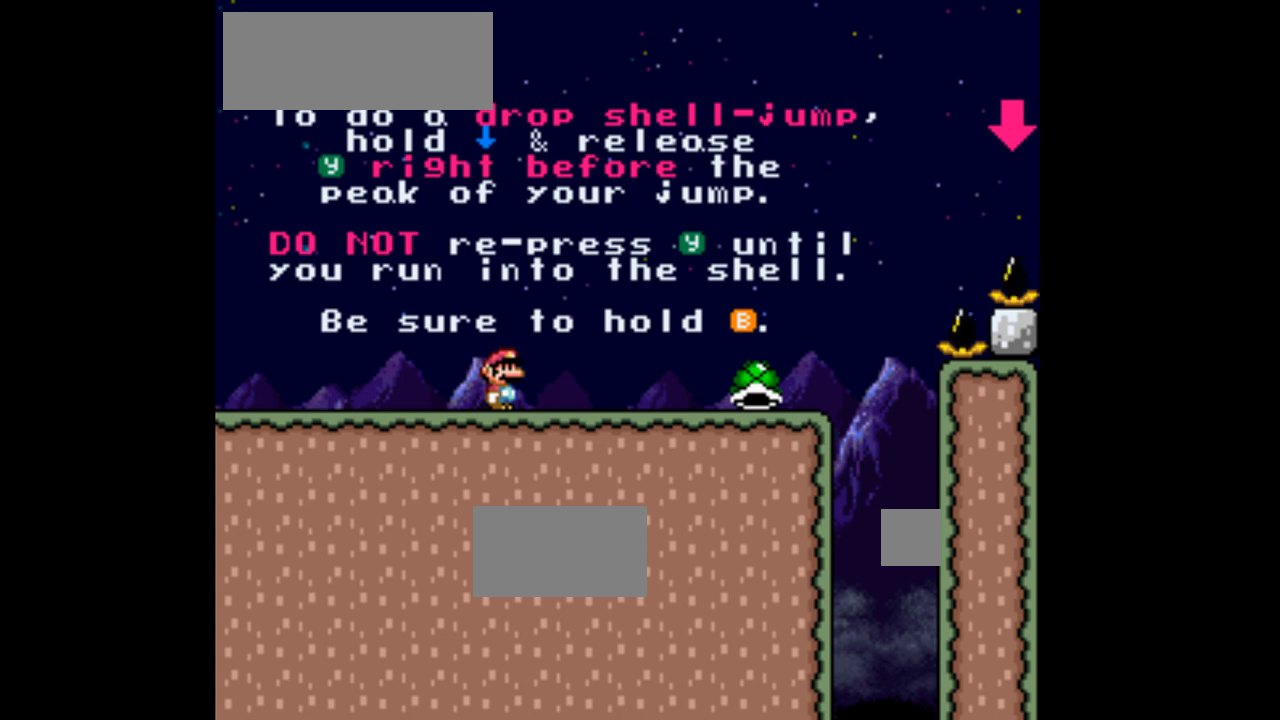
{"buttons": ["Y"], "events": []}
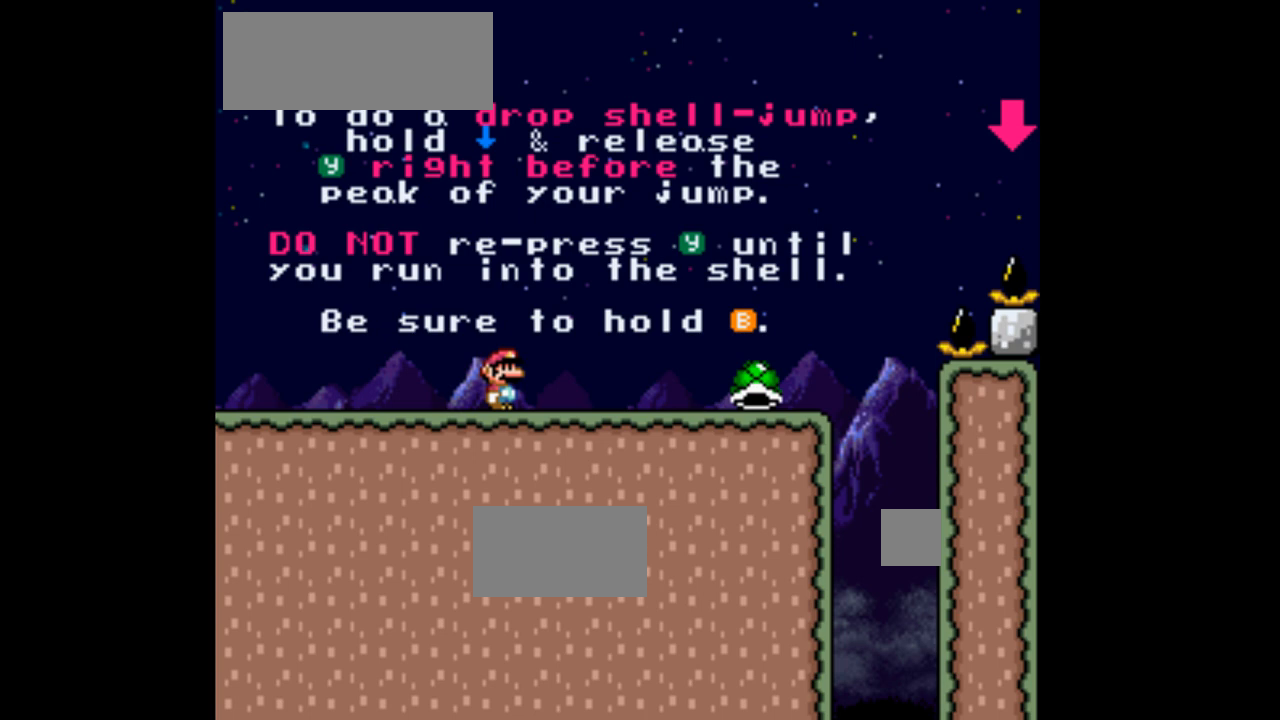
{"buttons": ["Y"], "events": []}
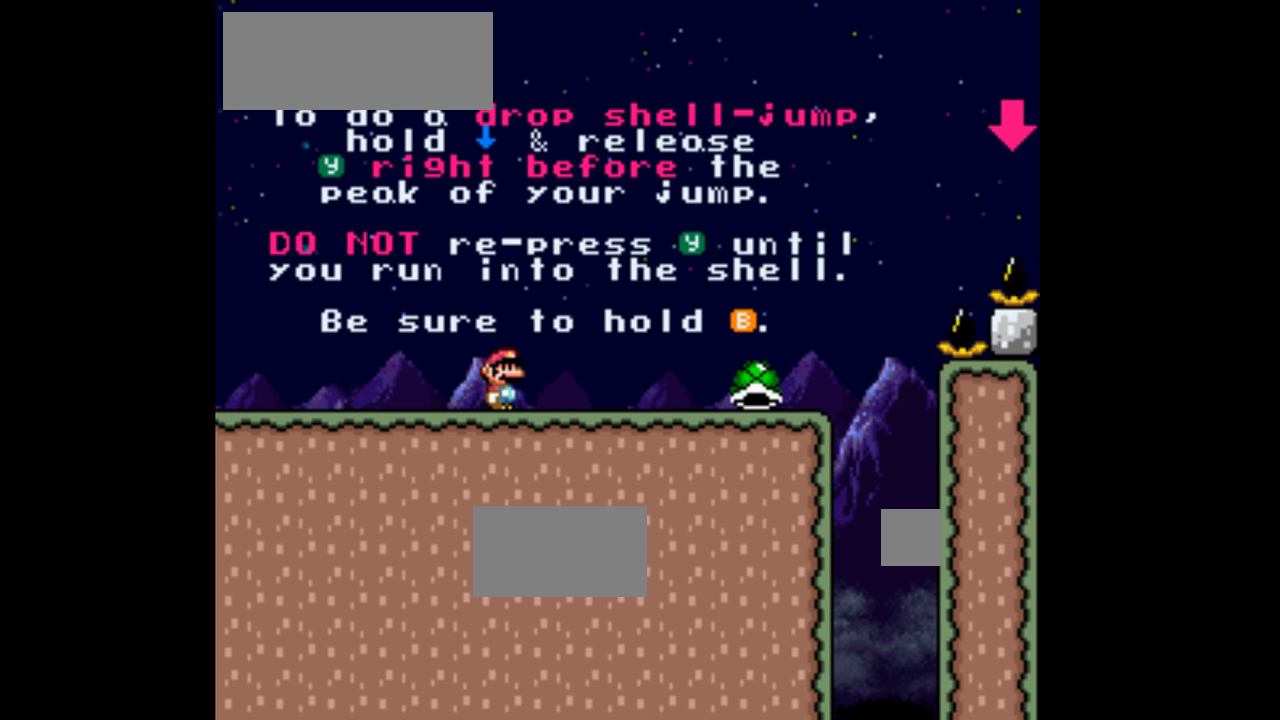
{"buttons": ["Y"], "events": []}
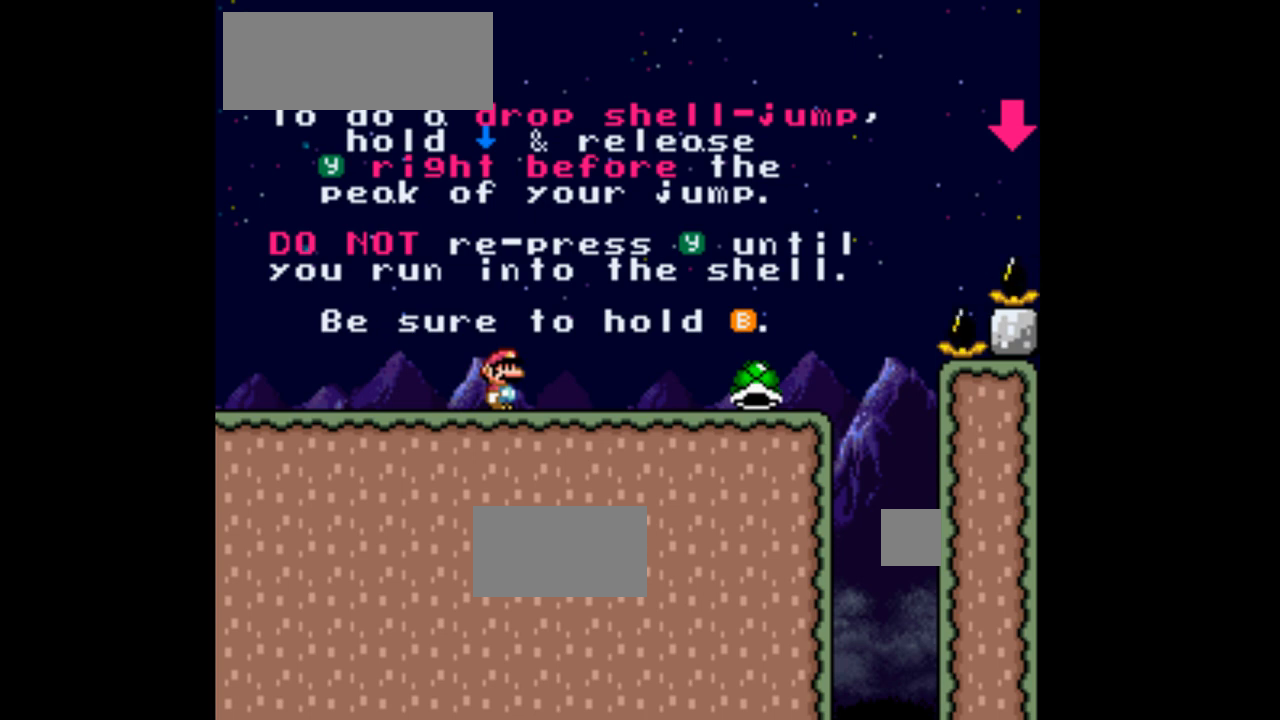
{"buttons": ["Y"], "events": []}
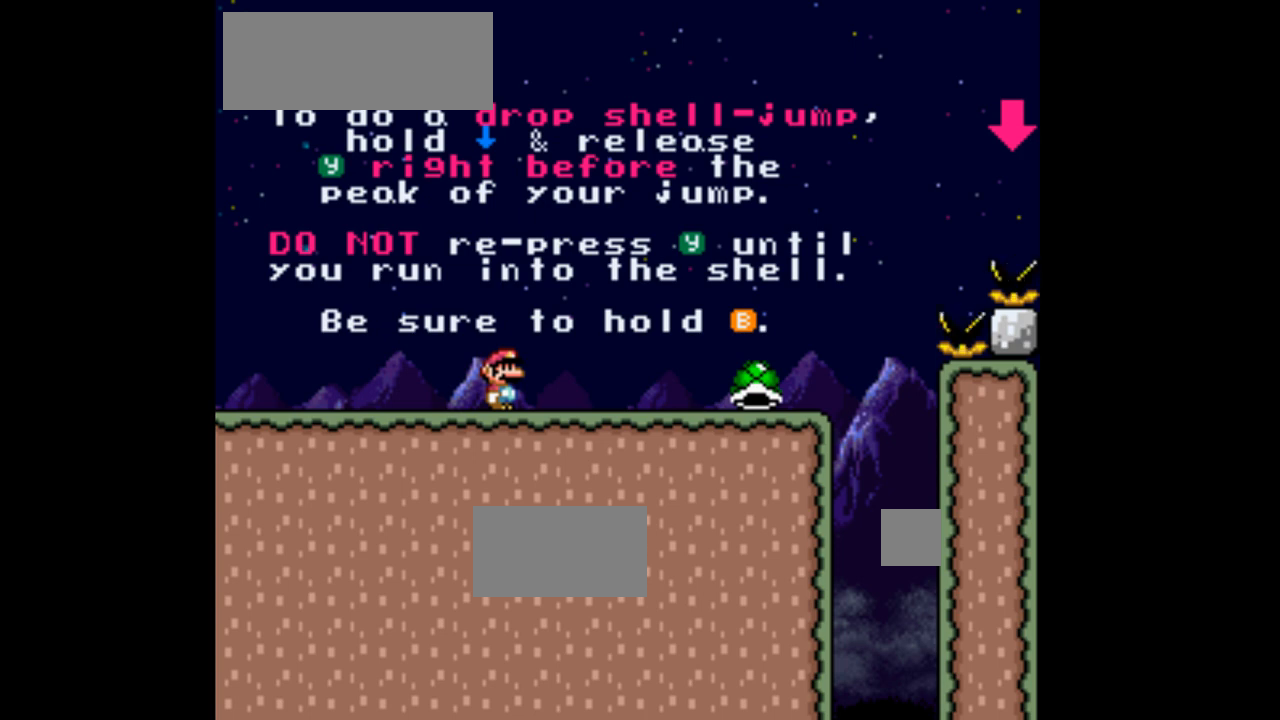
{"buttons": ["Y", "DPAD_RIGHT"], "events": [[167, "DPAD_RIGHT", "down"]]}
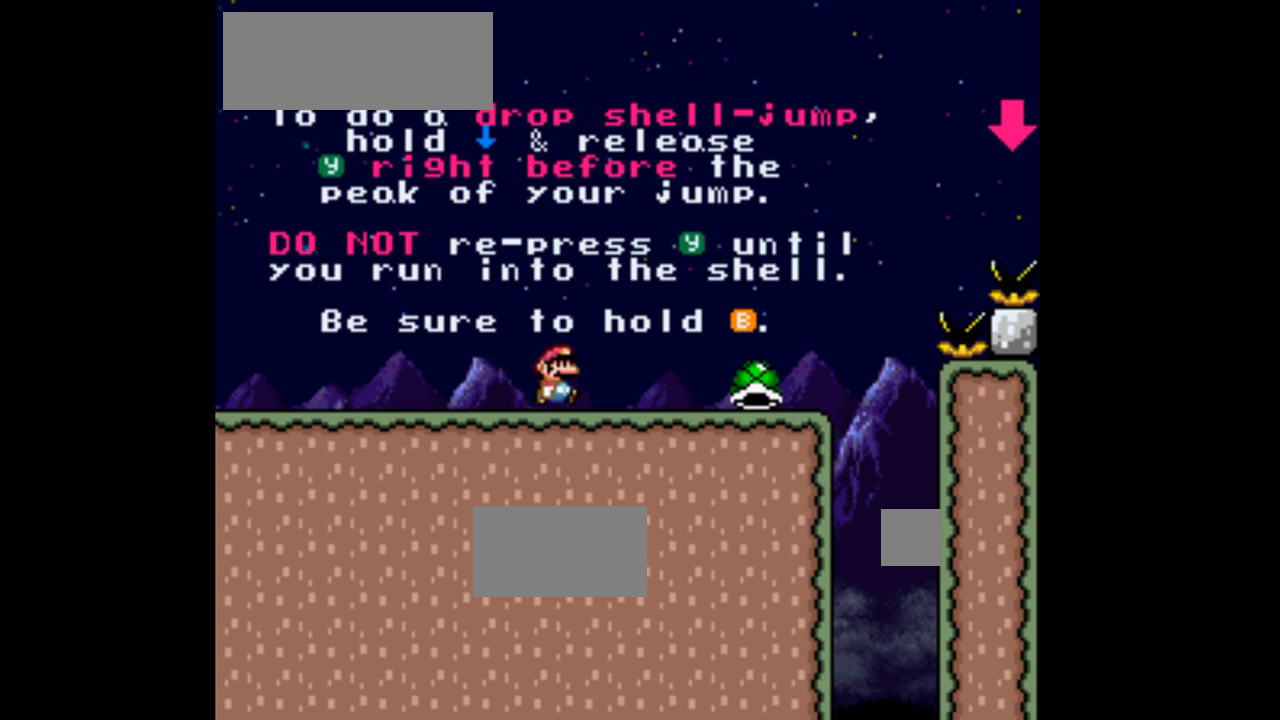
{"buttons": ["Y", "DPAD_DOWN", "DPAD_RIGHT"], "events": [[500, "DPAD_DOWN", "down"]]}
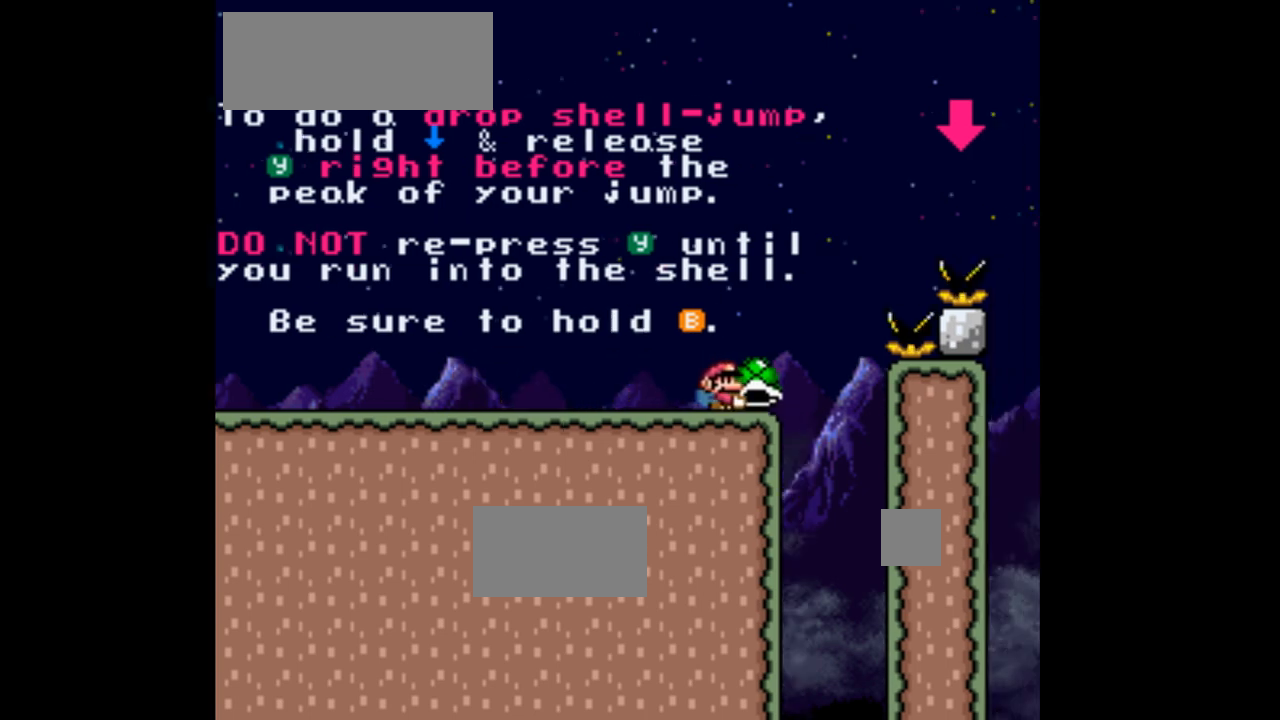
{"buttons": ["B", "DPAD_DOWN"], "events": [[33, "B", "down"], [100, "DPAD_RIGHT", "up"], [433, "Y", "up"]]}
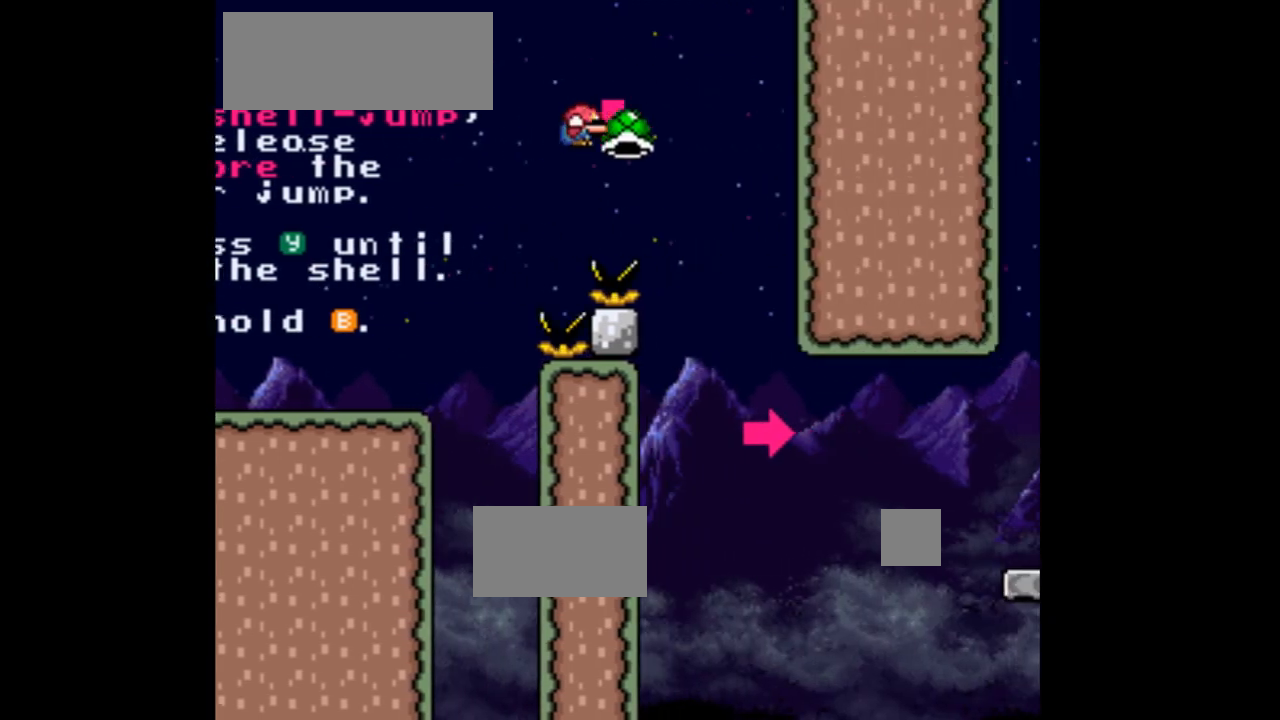
{"buttons": ["B", "DPAD_DOWN"], "events": []}
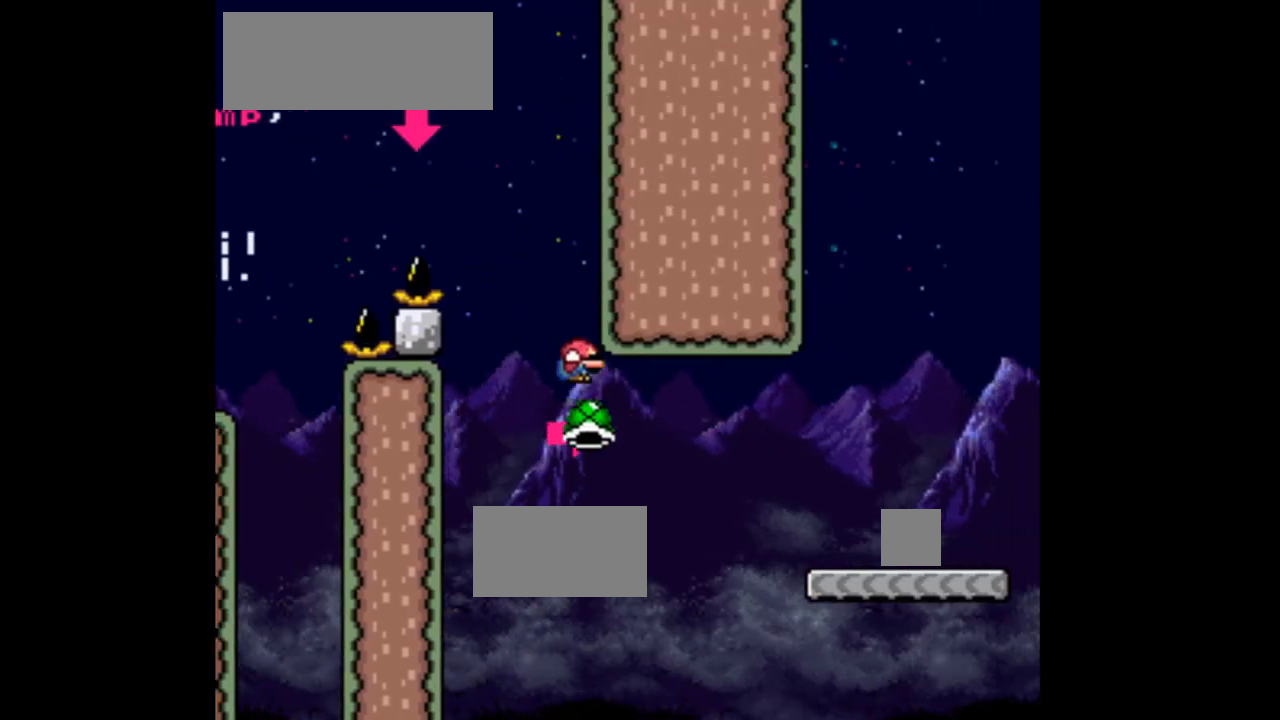
{"buttons": ["B", "DPAD_RIGHT"], "events": [[200, "DPAD_RIGHT", "down"], [400, "DPAD_DOWN", "up"]]}
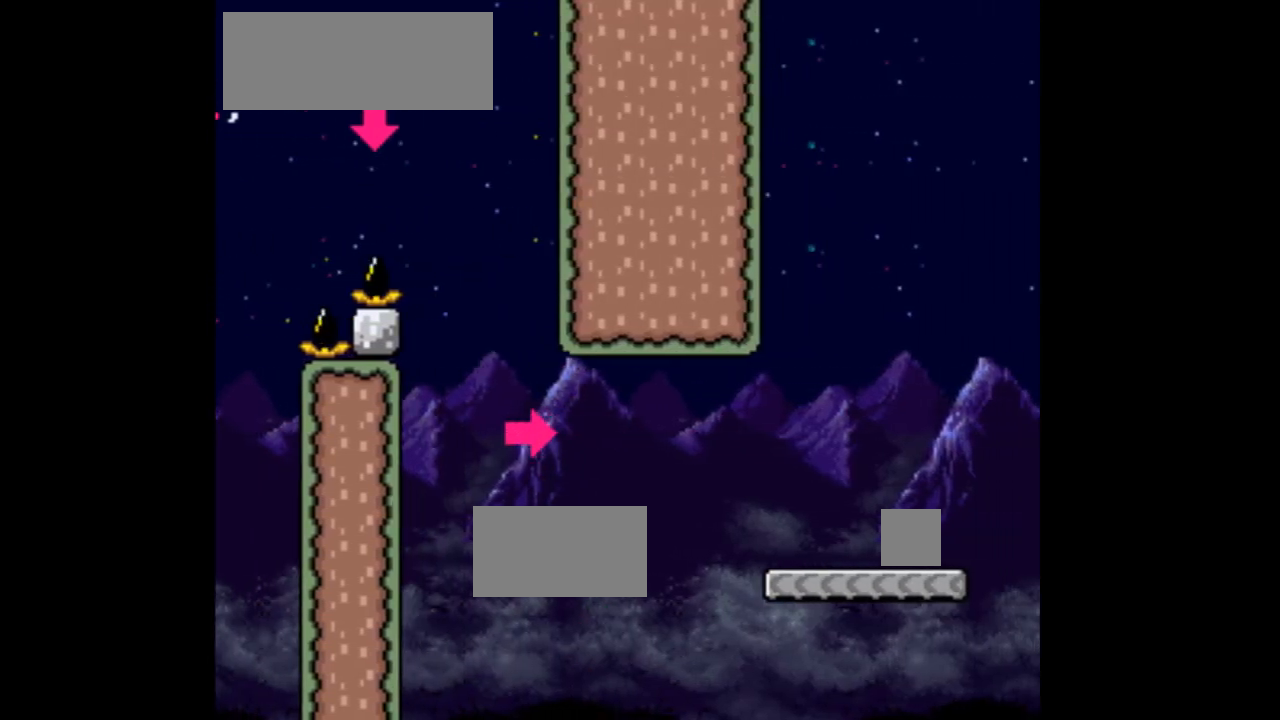
{"buttons": [], "events": [[367, "DPAD_RIGHT", "up"], [400, "B", "up"]]}
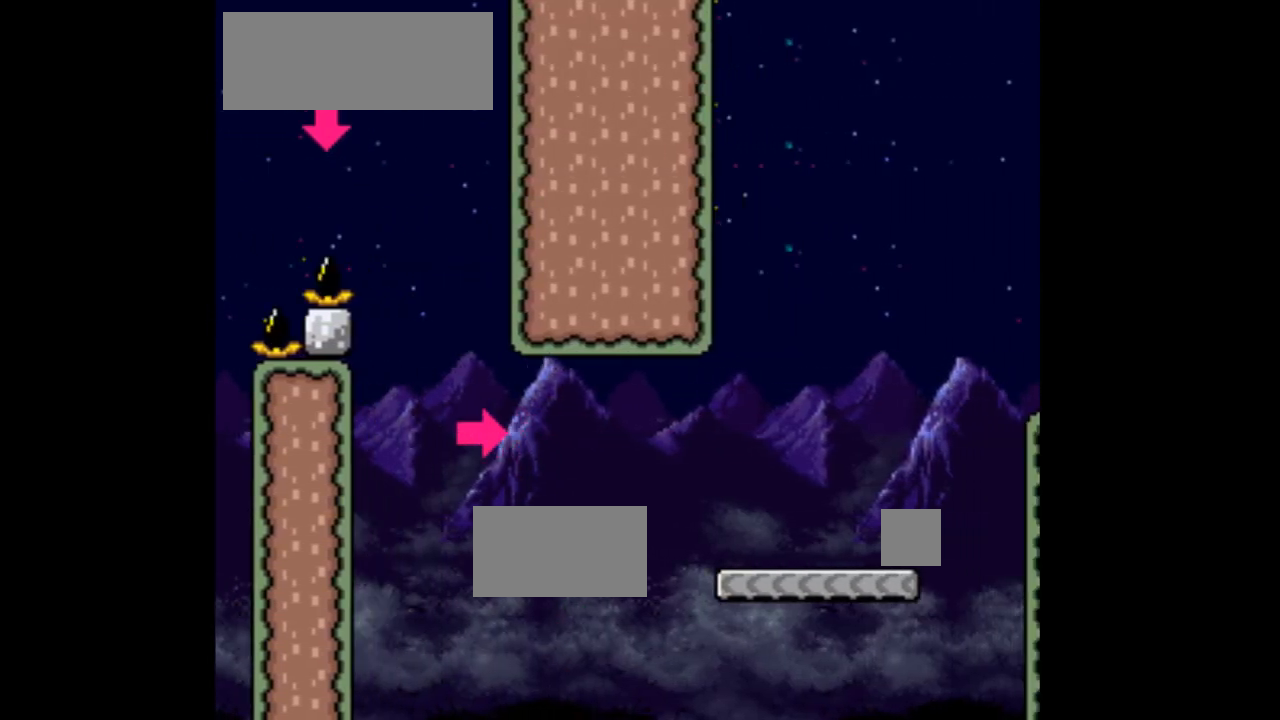
{"buttons": ["Y", "DPAD_RIGHT"], "events": [[167, "Y", "down"], [333, "DPAD_RIGHT", "down"]]}
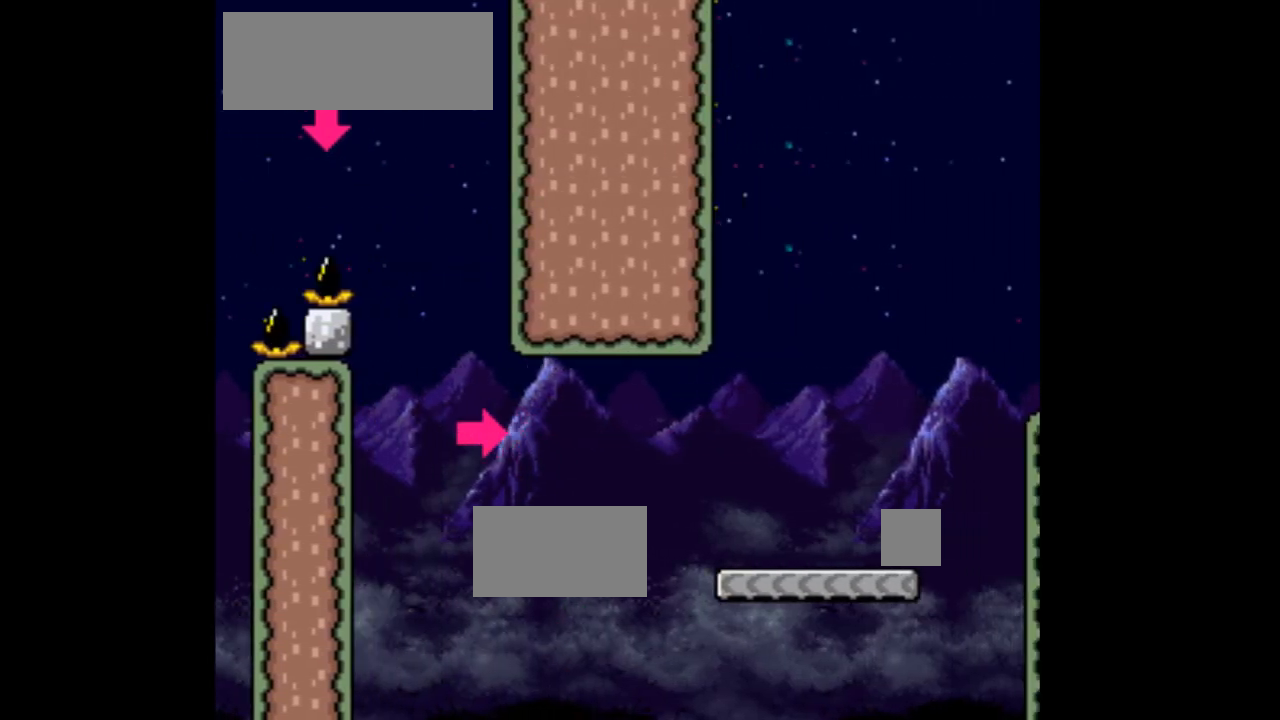
{"buttons": ["Y", "DPAD_RIGHT"], "events": []}
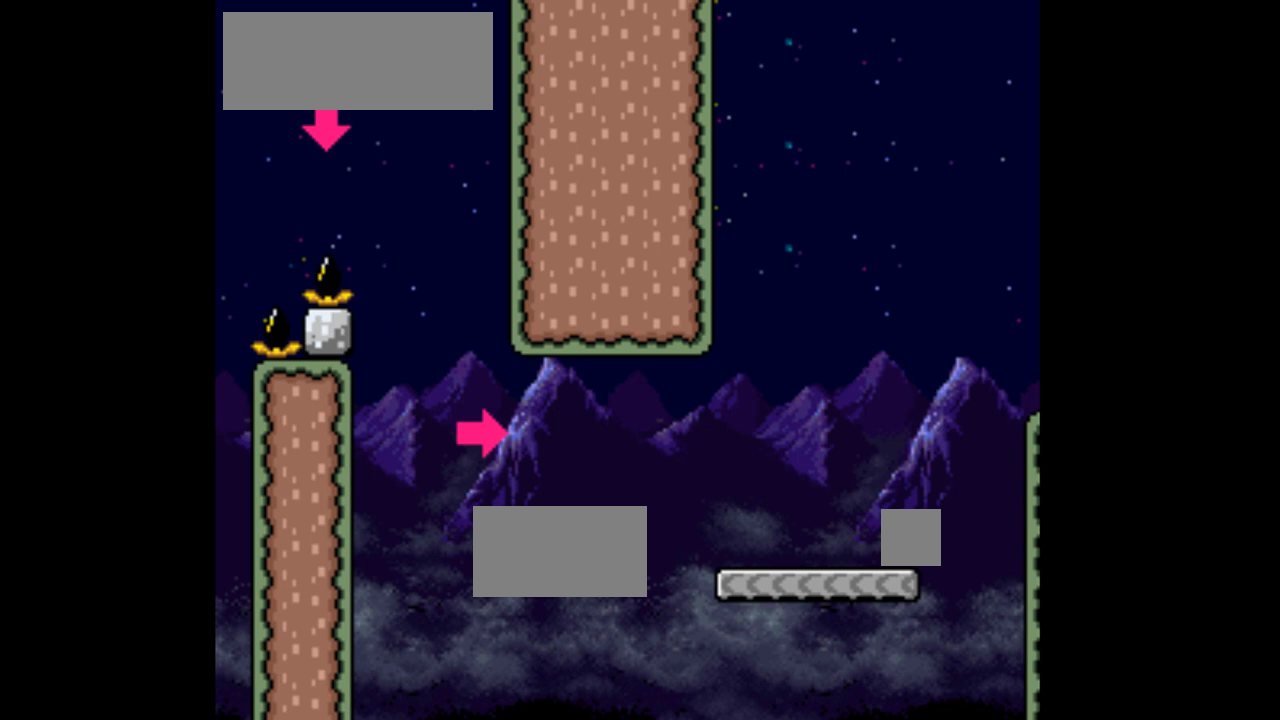
{"buttons": ["Y", "DPAD_RIGHT"], "events": []}